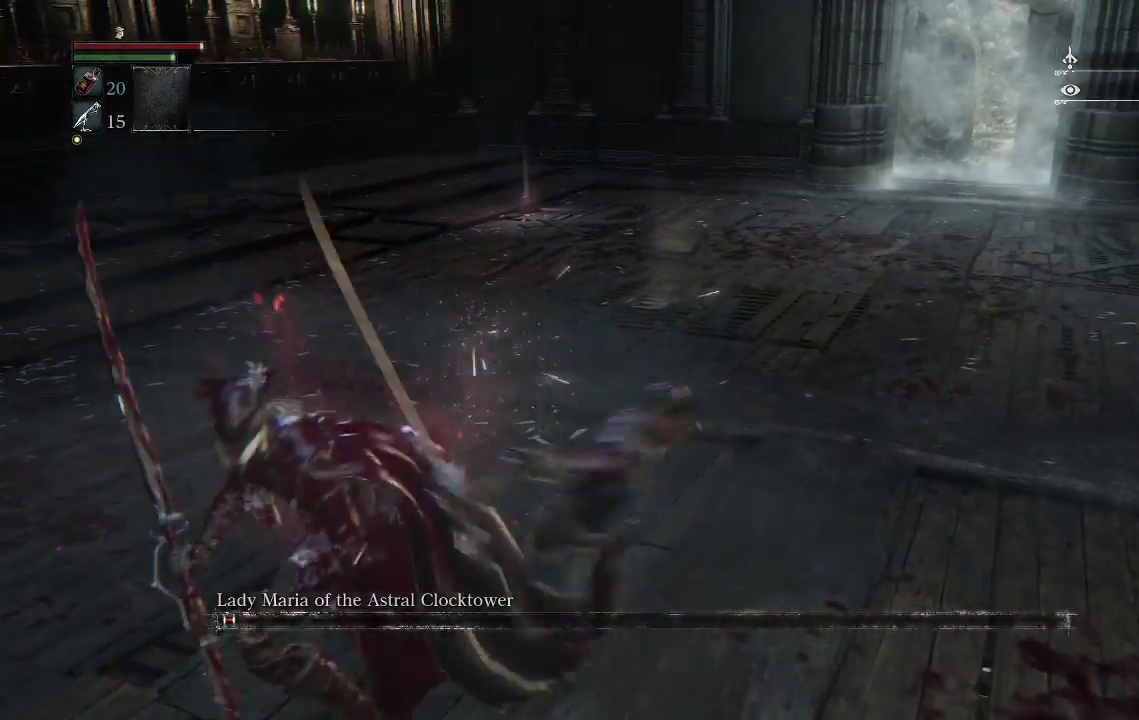
Gameplay with a controller (PlayStation layout); each line is a JSON object with the inputs held at the frame after it. "events" lists button and stick changes between this image and that frame as [ms after this image, input, new state], when the widget could be followed in between.
{"buttons": [], "left_stick": "up-right", "right_stick": "left", "events": [[100, "left_stick", "up-right"], [133, "TRIANGLE", "up"], [233, "right_stick", "left"]]}
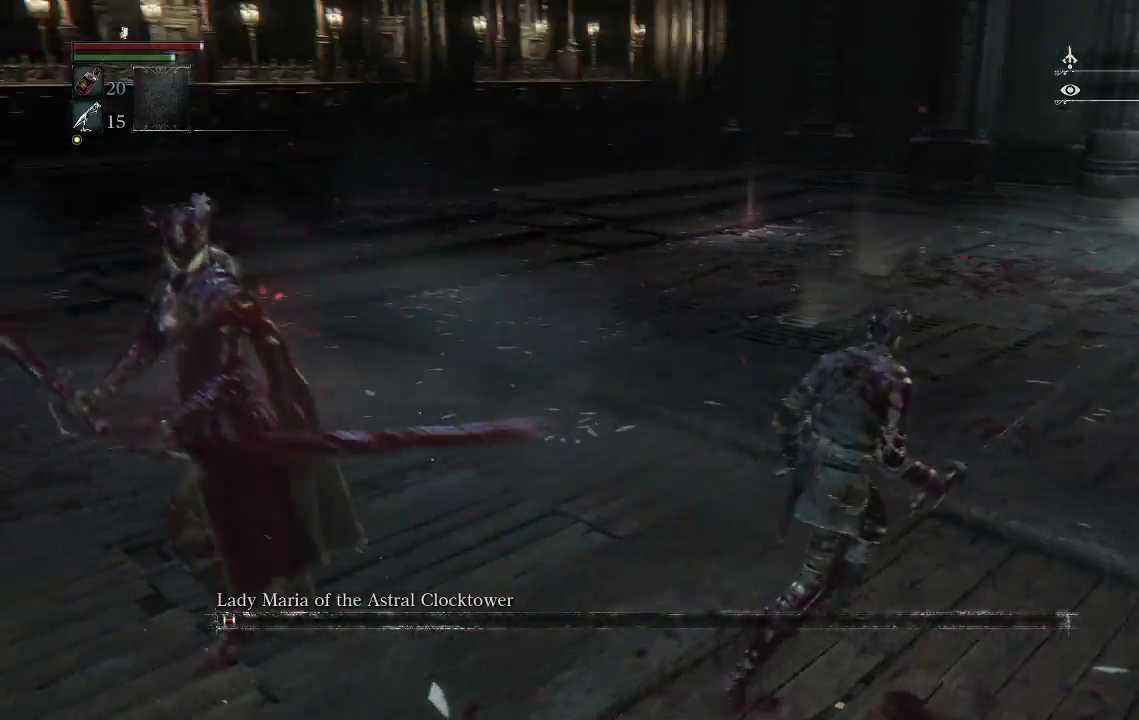
{"buttons": [], "left_stick": "down-right", "right_stick": "left", "events": [[33, "left_stick", "right"], [133, "left_stick", "down-right"], [333, "right_stick", "center"], [400, "right_stick", "left"]]}
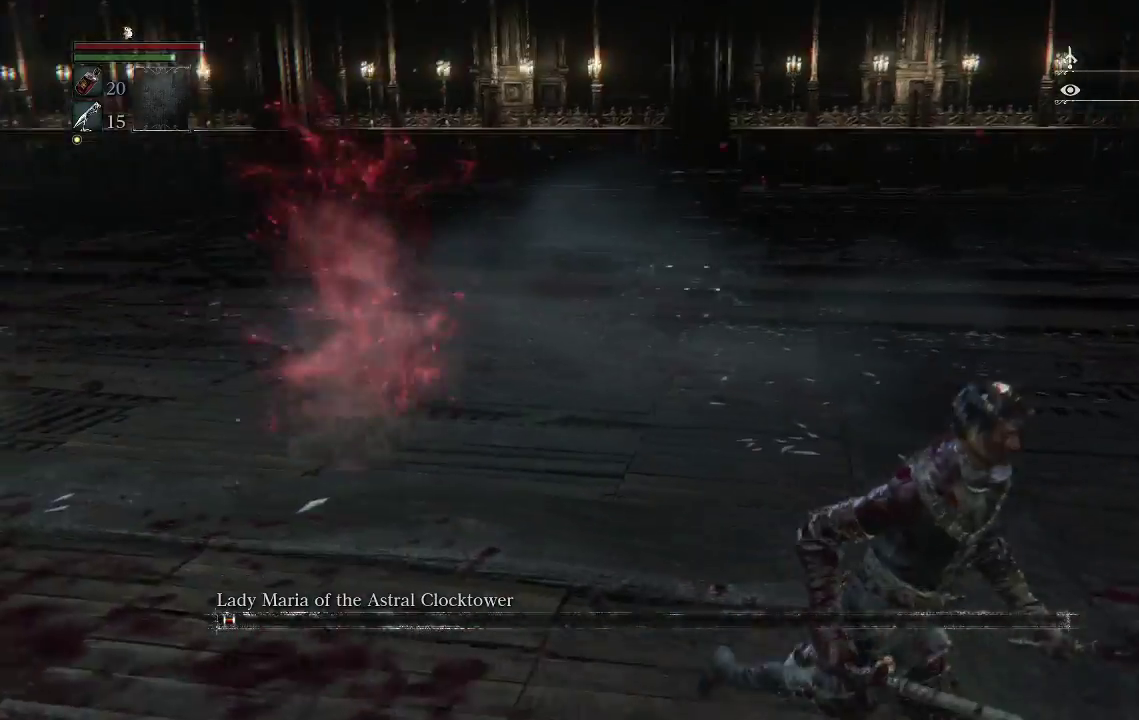
{"buttons": [], "left_stick": "down-right", "right_stick": "left", "events": []}
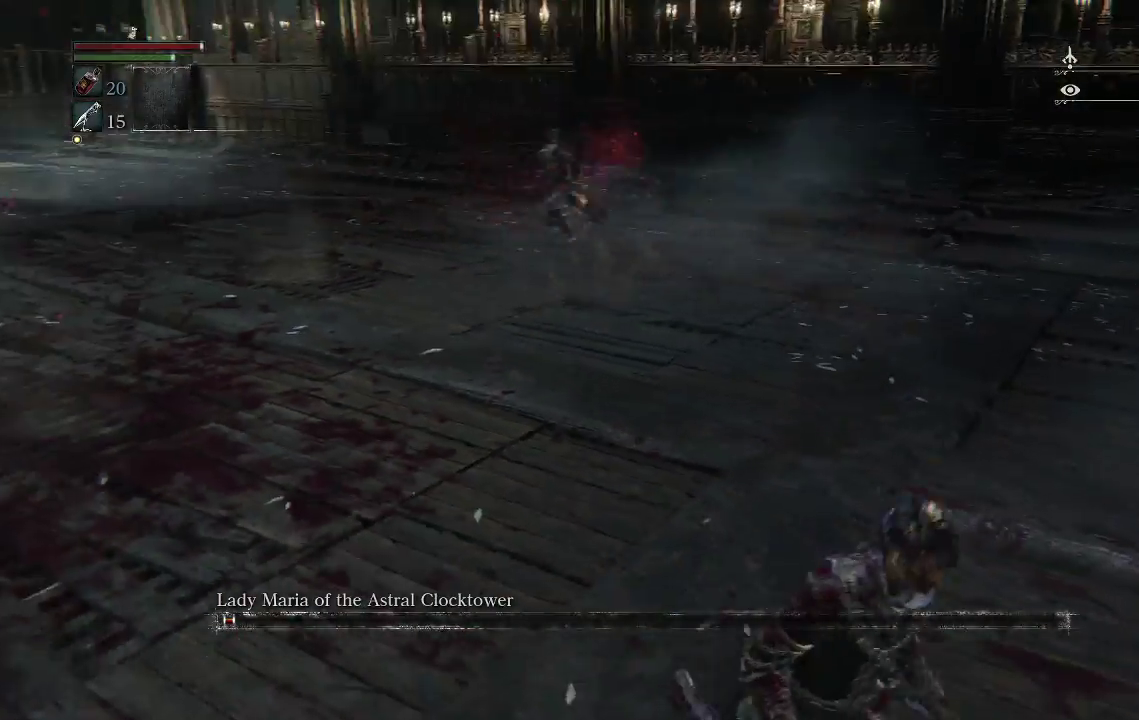
{"buttons": [], "left_stick": "down", "right_stick": "center", "events": [[33, "right_stick", "center"], [167, "left_stick", "down"], [300, "right_stick", "up-left"], [467, "right_stick", "center"]]}
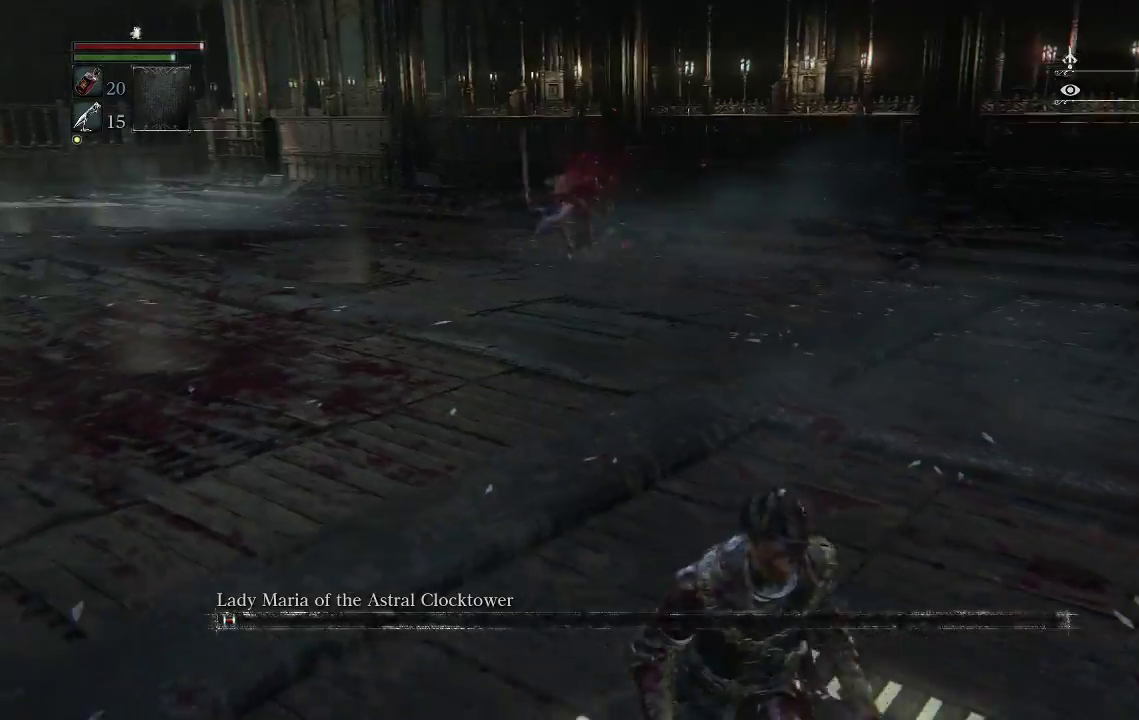
{"buttons": [], "left_stick": "center", "right_stick": "center", "events": [[167, "R3", "down"], [233, "left_stick", "up"], [267, "R3", "up"], [333, "left_stick", "up-left"], [433, "left_stick", "center"]]}
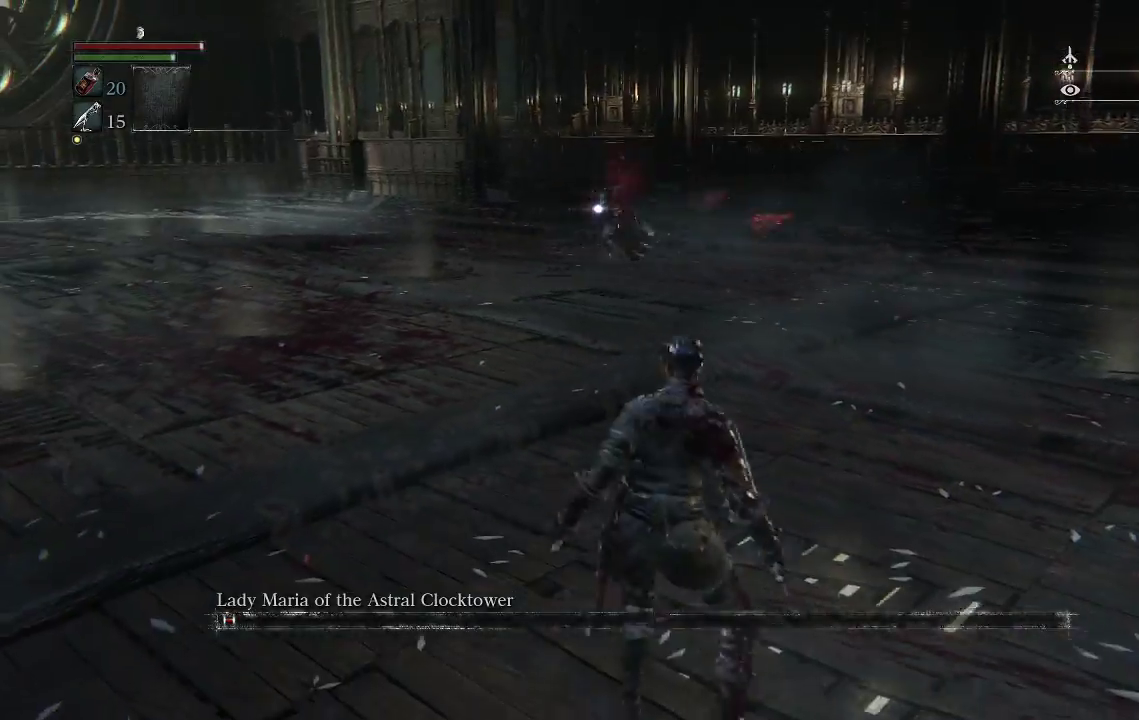
{"buttons": [], "left_stick": "down", "right_stick": "center", "events": [[33, "left_stick", "down"]]}
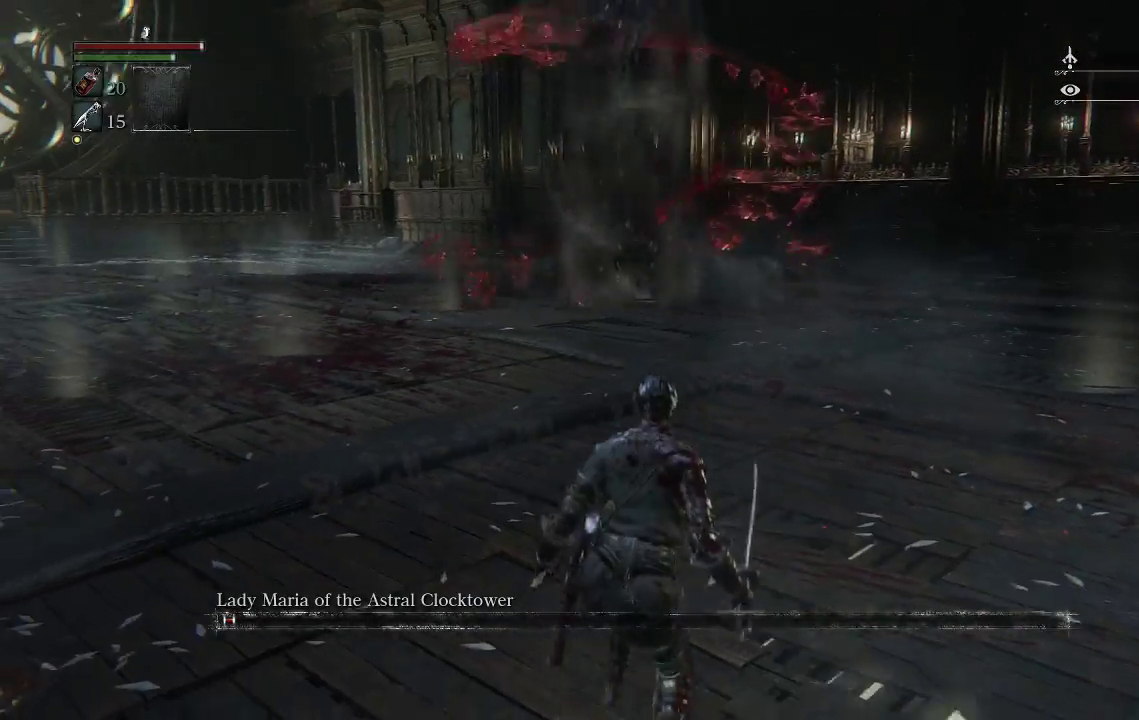
{"buttons": [], "left_stick": "down", "right_stick": "center", "events": []}
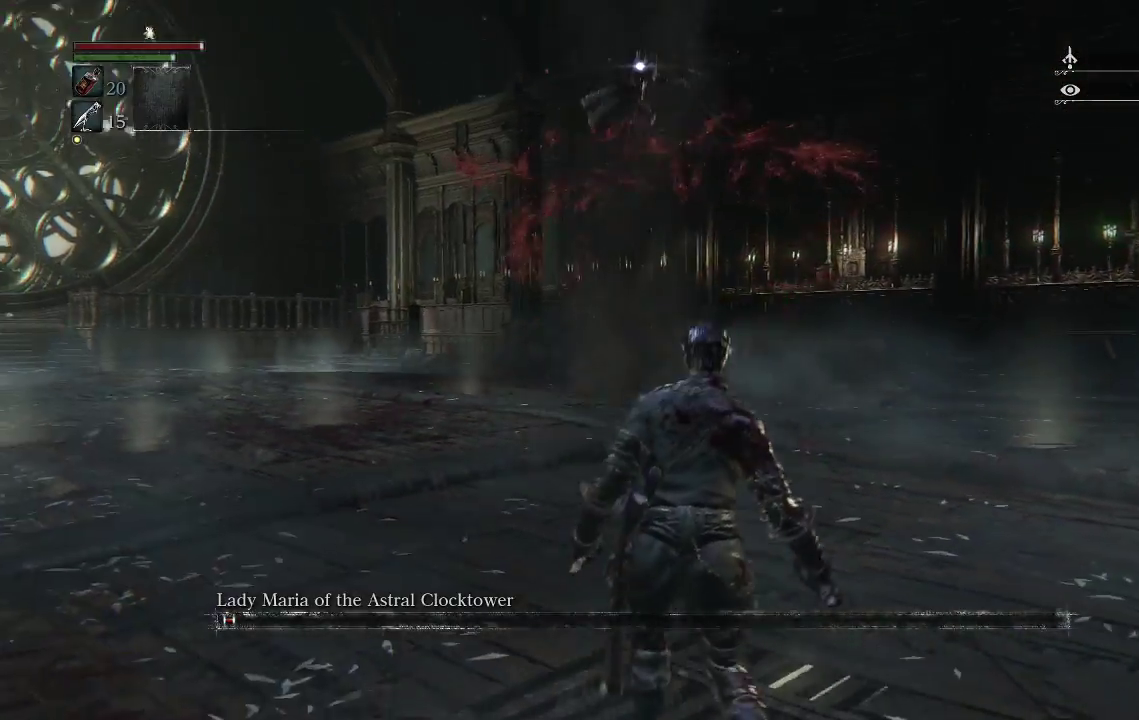
{"buttons": ["CIRCLE"], "left_stick": "right", "right_stick": "center", "events": [[133, "left_stick", "down-right"], [400, "CIRCLE", "down"], [433, "left_stick", "right"]]}
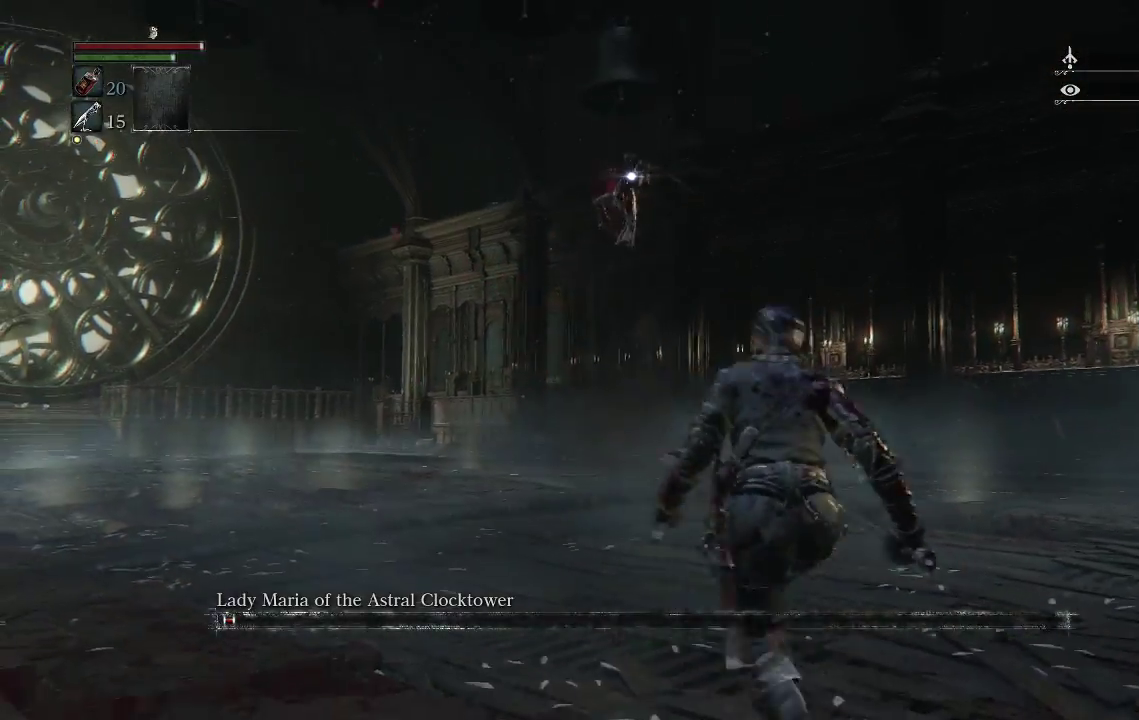
{"buttons": [], "left_stick": "right", "right_stick": "center", "events": [[33, "CIRCLE", "up"]]}
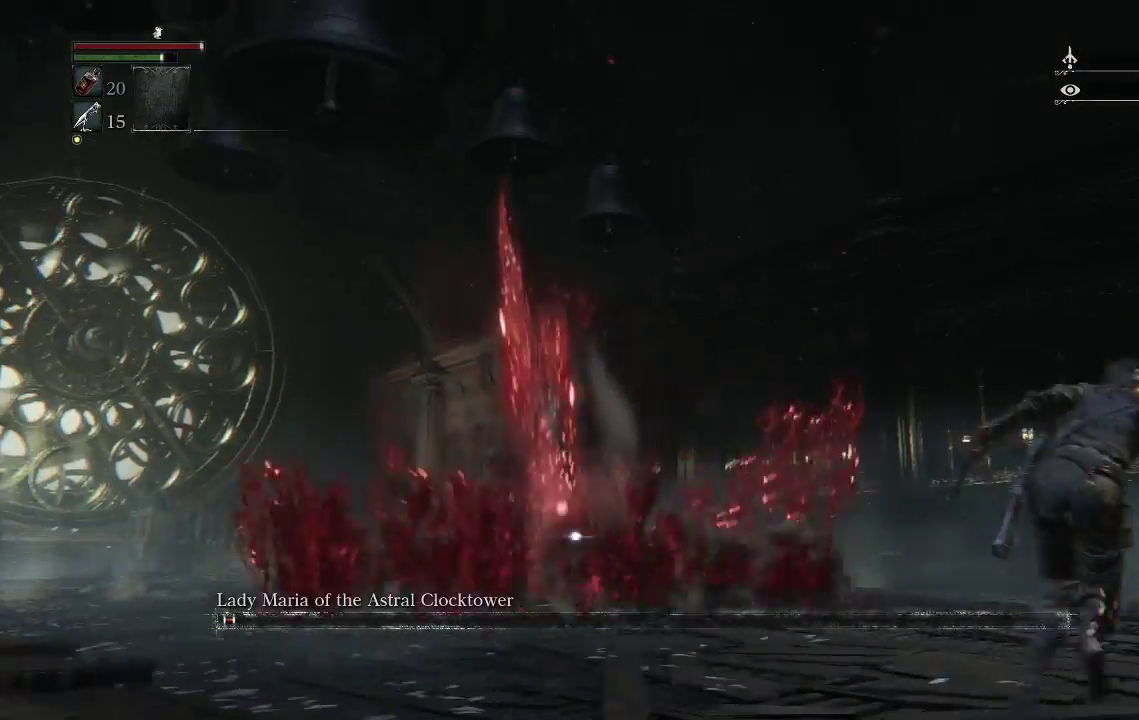
{"buttons": [], "left_stick": "right", "right_stick": "center", "events": []}
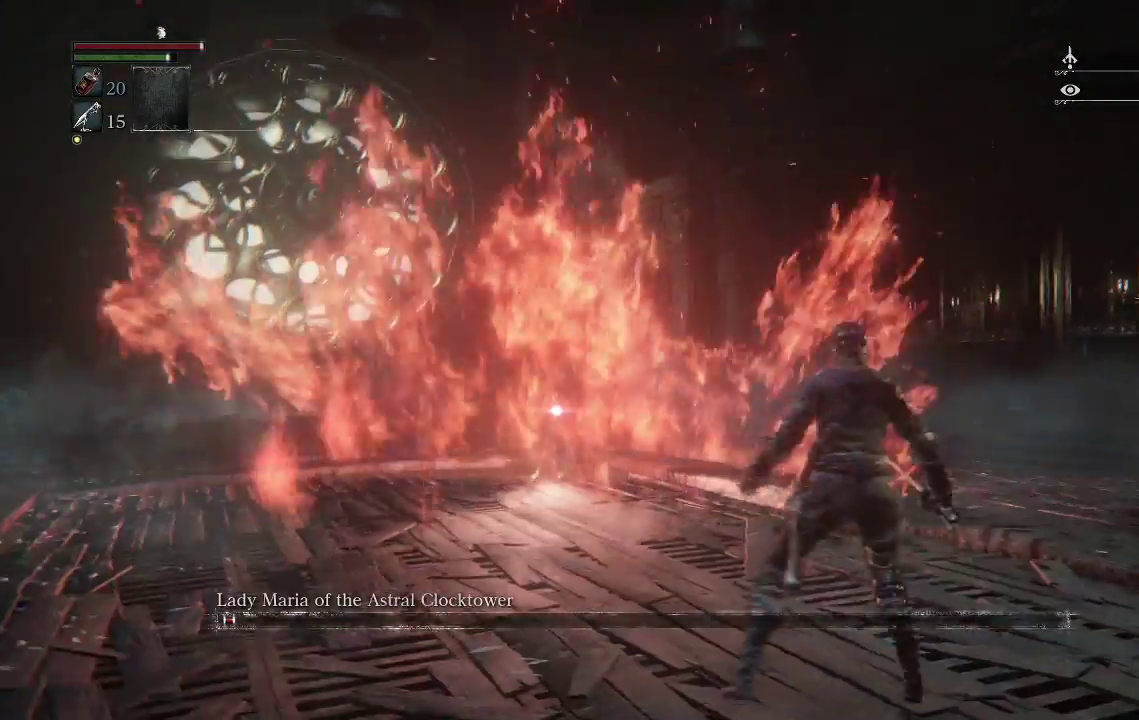
{"buttons": [], "left_stick": "right", "right_stick": "center", "events": []}
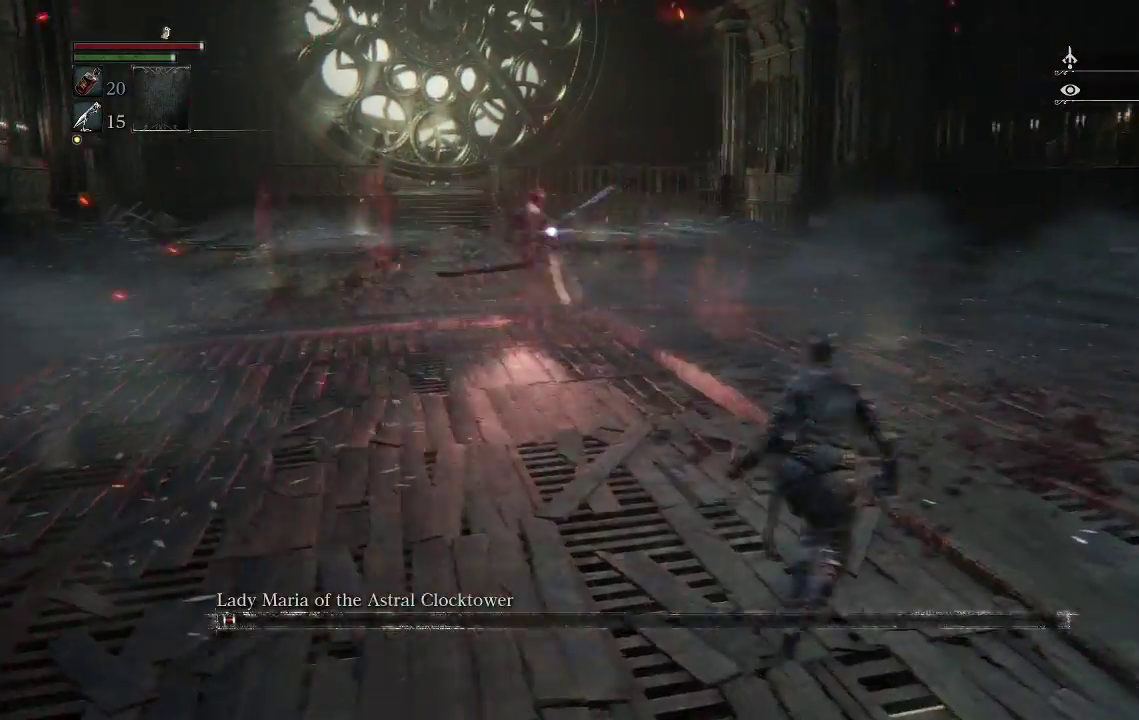
{"buttons": [], "left_stick": "right", "right_stick": "center", "events": []}
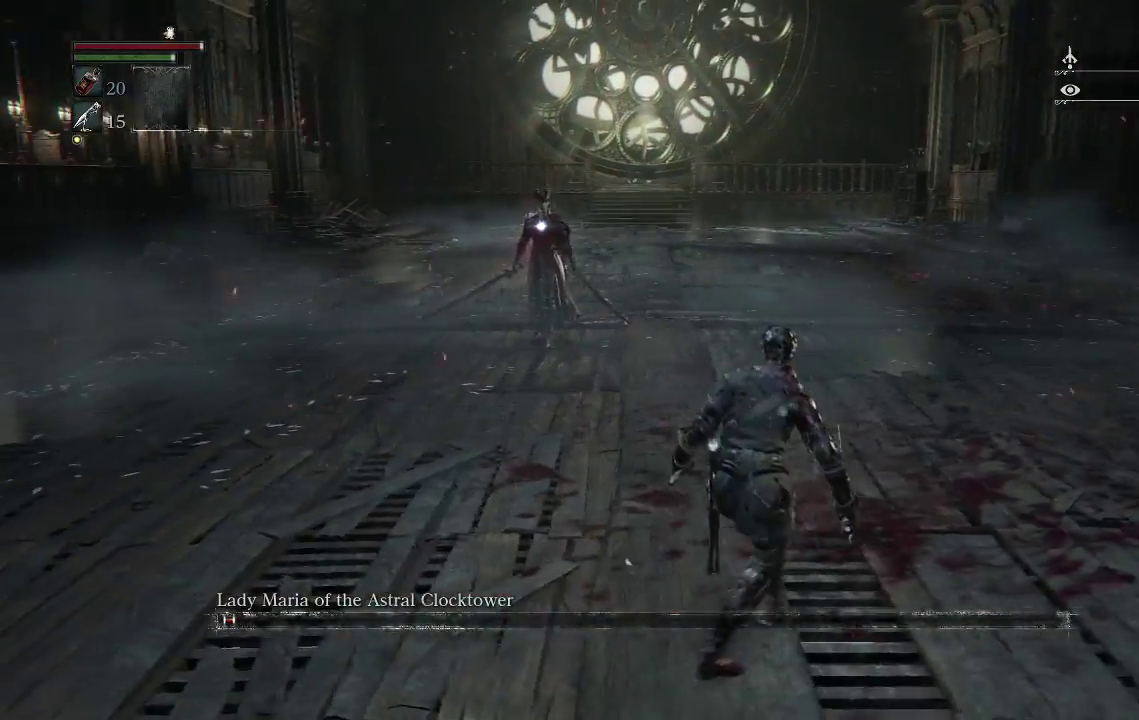
{"buttons": [], "left_stick": "right", "right_stick": "center", "events": []}
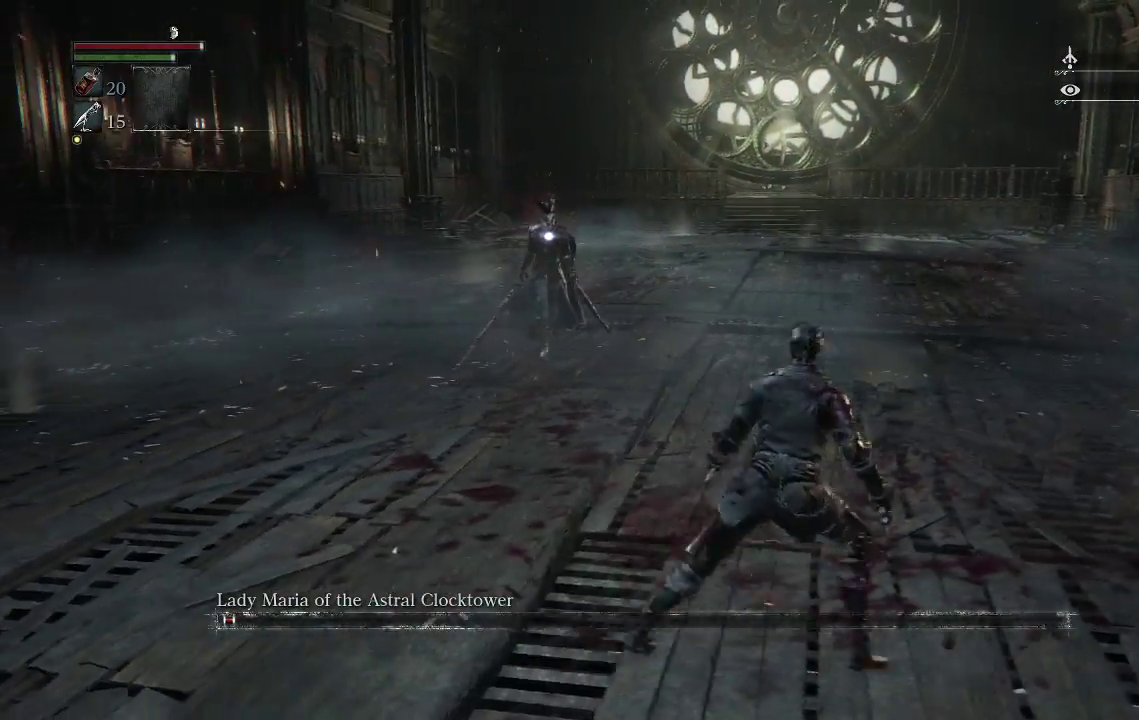
{"buttons": [], "left_stick": "right", "right_stick": "center", "events": [[100, "TRIANGLE", "down"], [200, "TRIANGLE", "up"]]}
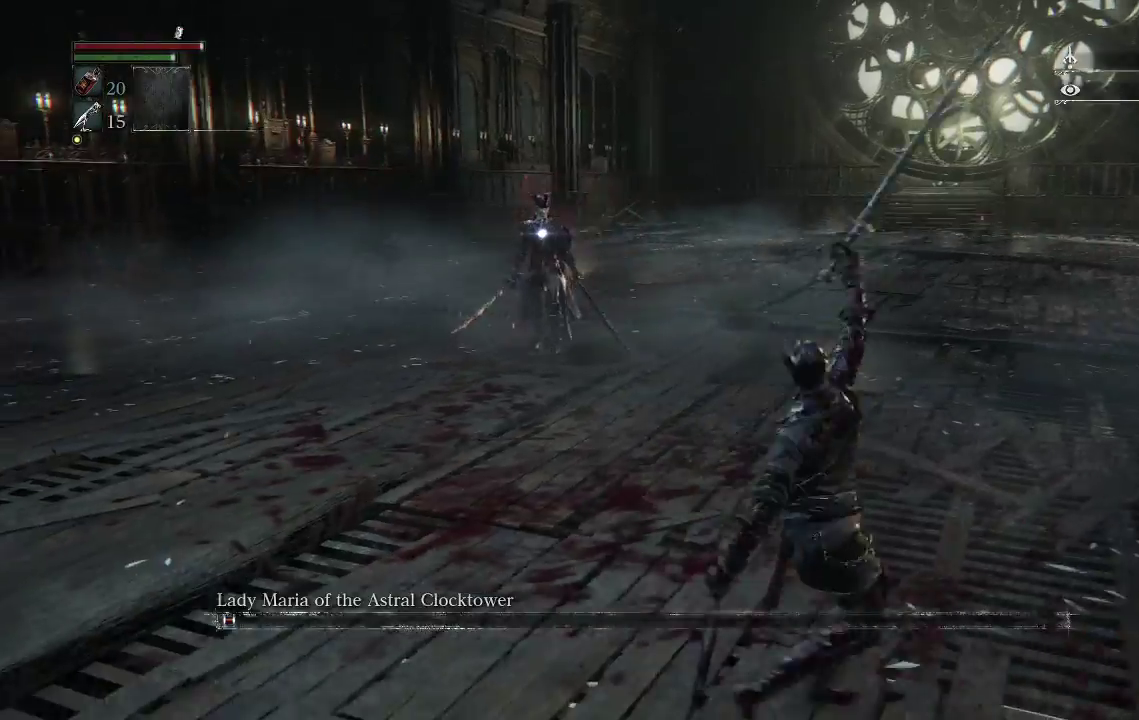
{"buttons": [], "left_stick": "right", "right_stick": "center", "events": []}
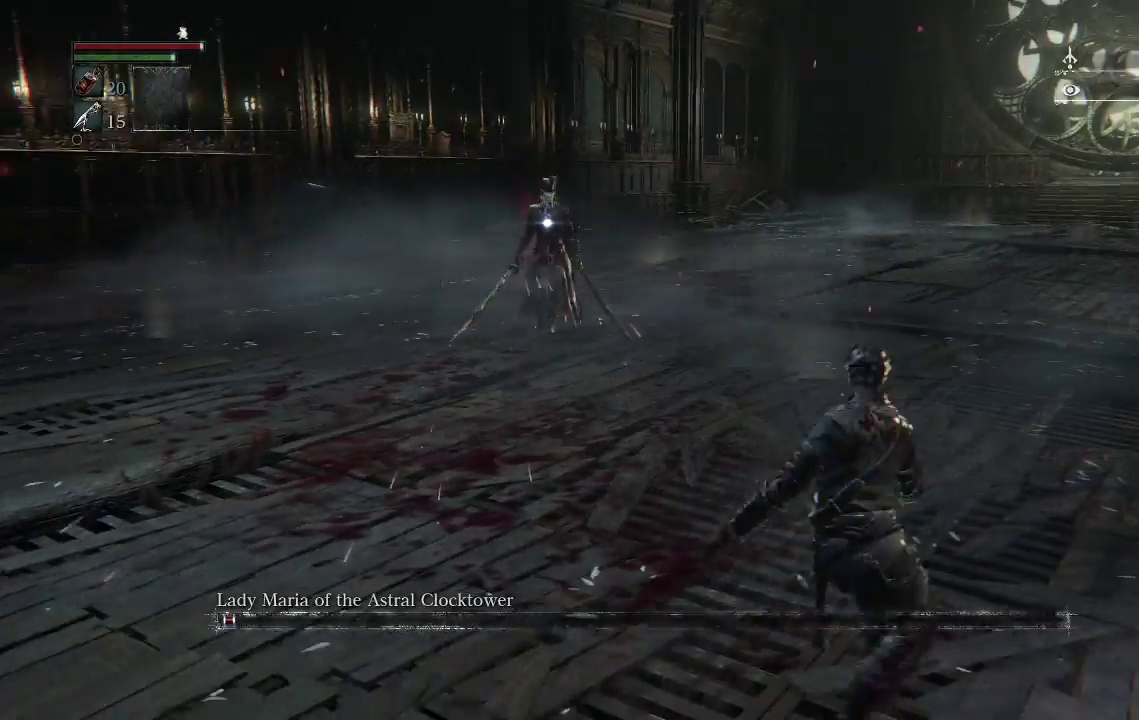
{"buttons": [], "left_stick": "right", "right_stick": "center", "events": []}
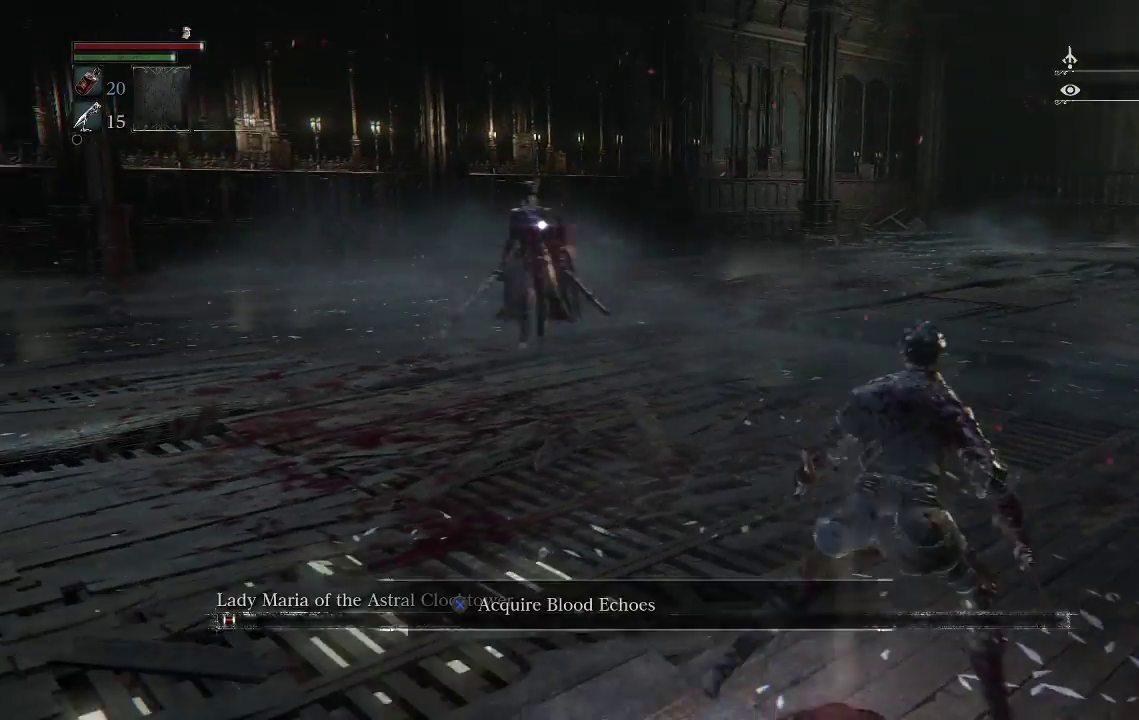
{"buttons": [], "left_stick": "right", "right_stick": "left", "events": [[100, "R3", "down"], [200, "R3", "up"], [200, "right_stick", "left"]]}
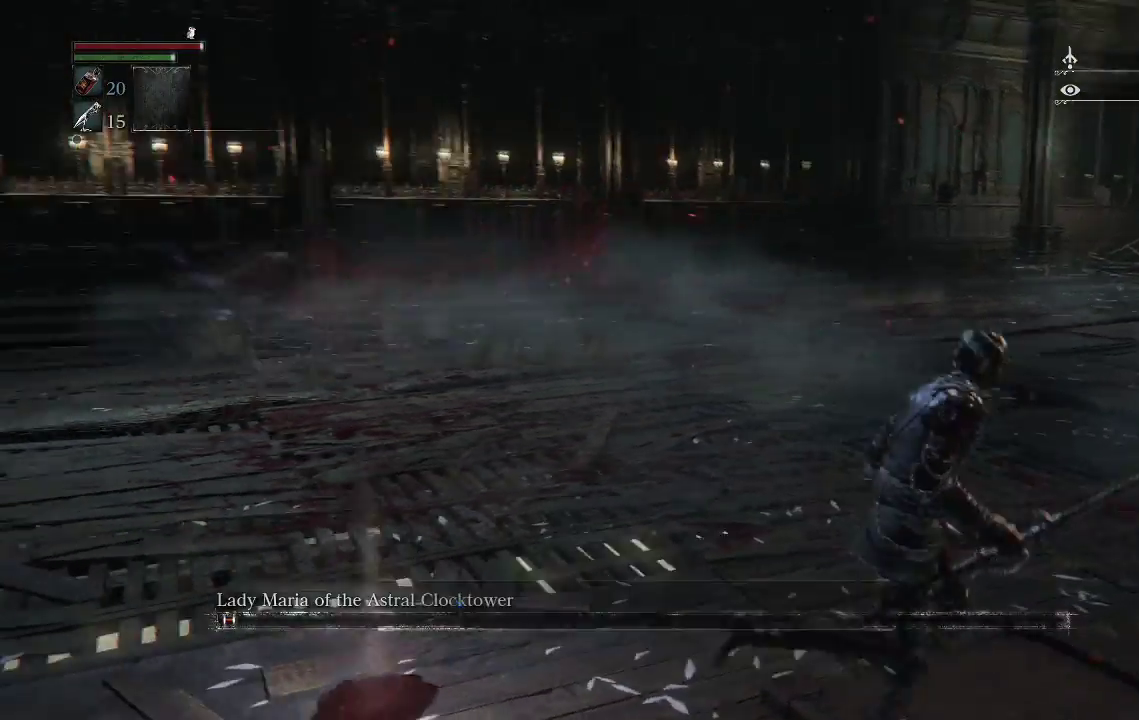
{"buttons": [], "left_stick": "right", "right_stick": "left", "events": []}
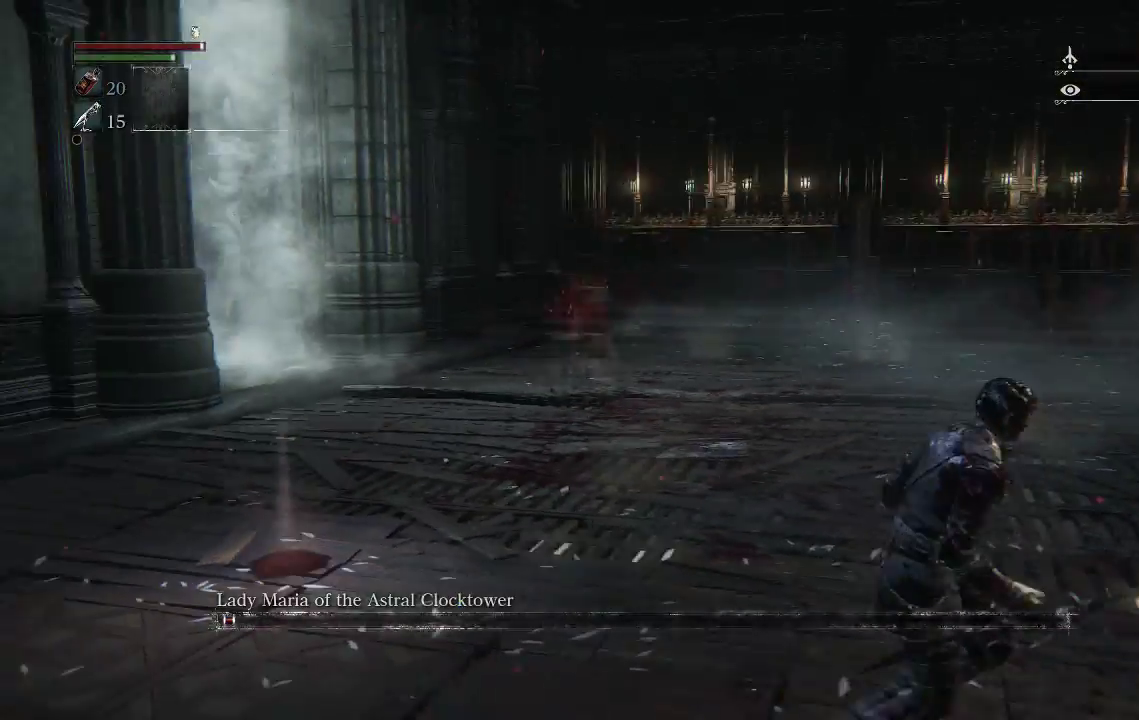
{"buttons": [], "left_stick": "right", "right_stick": "center", "events": [[300, "right_stick", "center"]]}
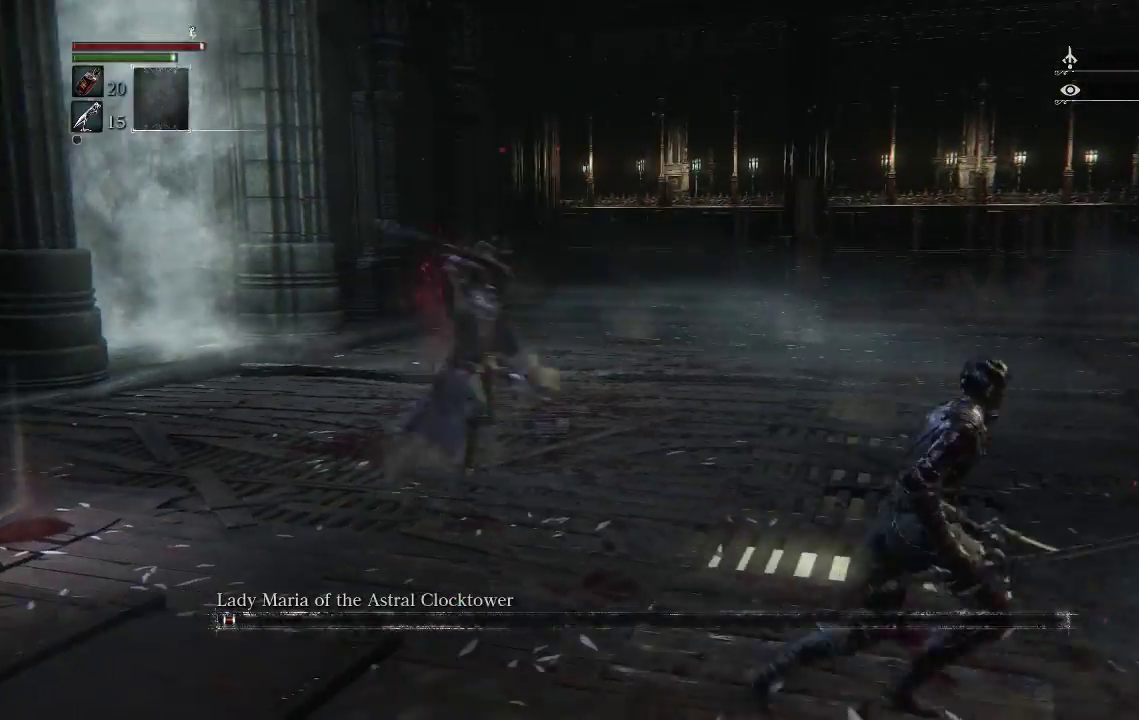
{"buttons": [], "left_stick": "right", "right_stick": "left", "events": [[133, "CIRCLE", "down"], [233, "CIRCLE", "up"], [300, "right_stick", "left"]]}
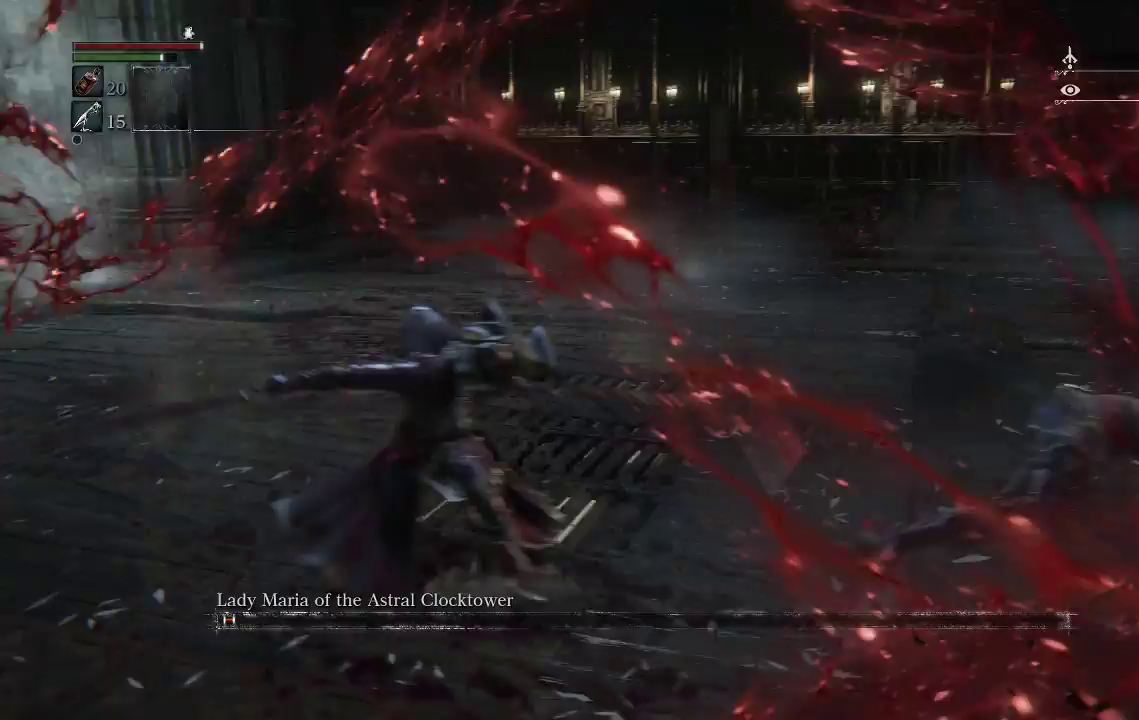
{"buttons": [], "left_stick": "down", "right_stick": "center", "events": [[167, "left_stick", "down-right"], [467, "right_stick", "center"], [500, "left_stick", "down"]]}
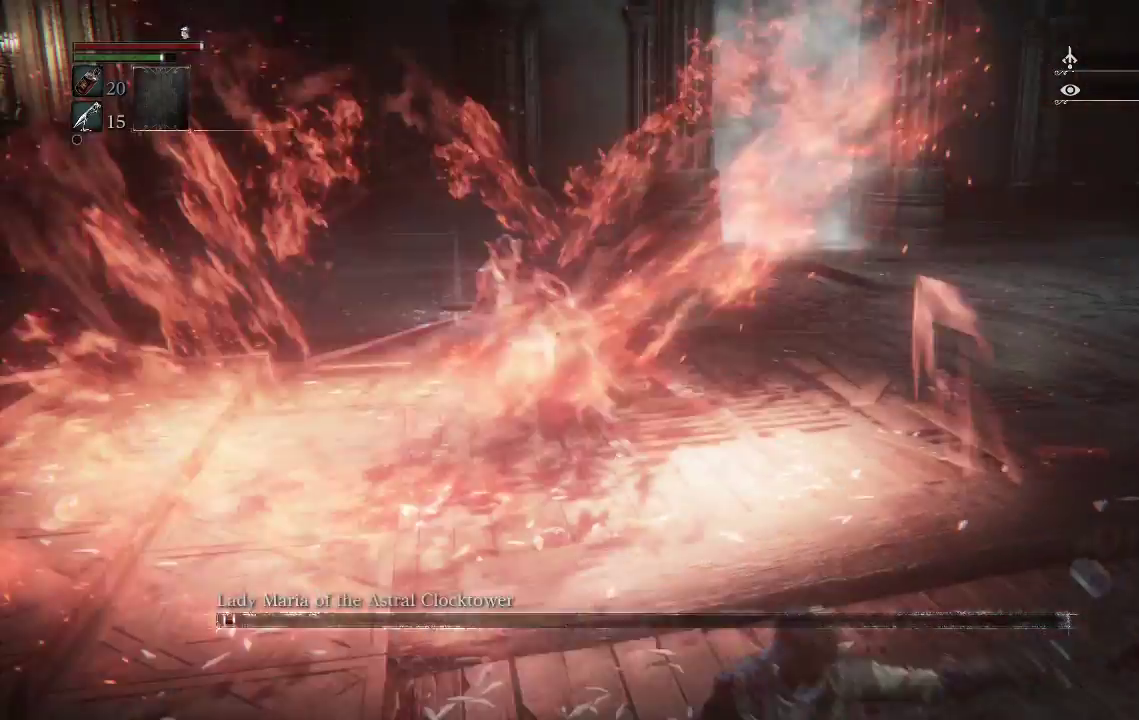
{"buttons": [], "left_stick": "down", "right_stick": "center", "events": []}
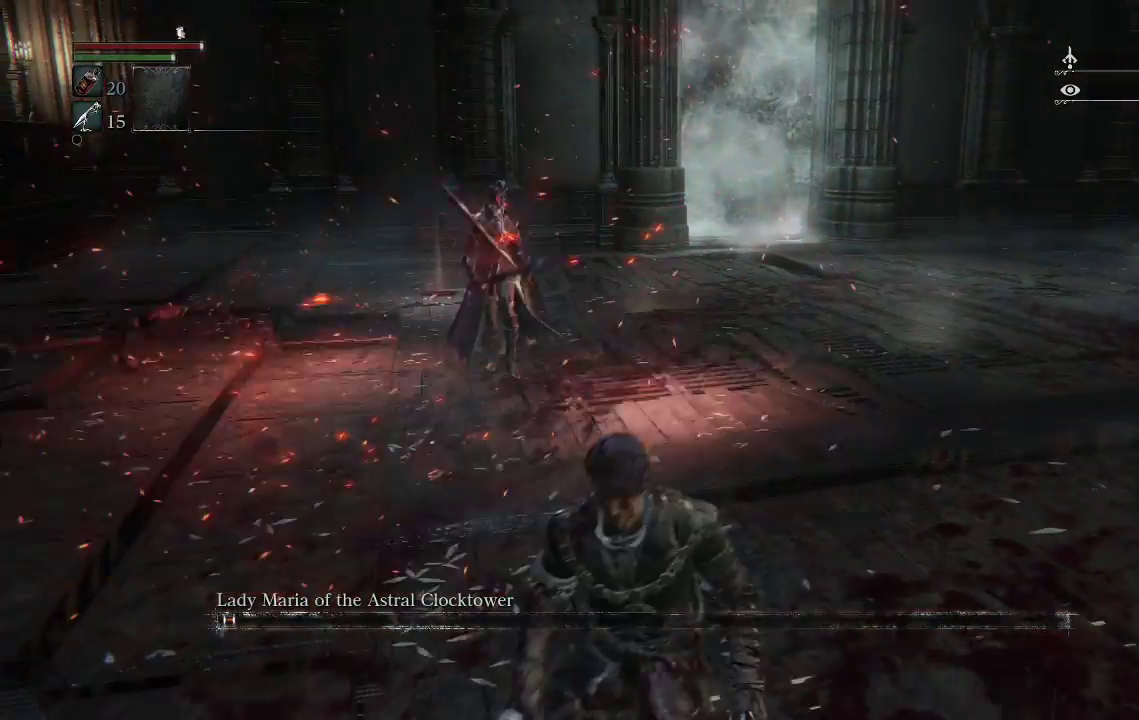
{"buttons": [], "left_stick": "down", "right_stick": "center", "events": [[133, "R3", "down"], [233, "R3", "up"]]}
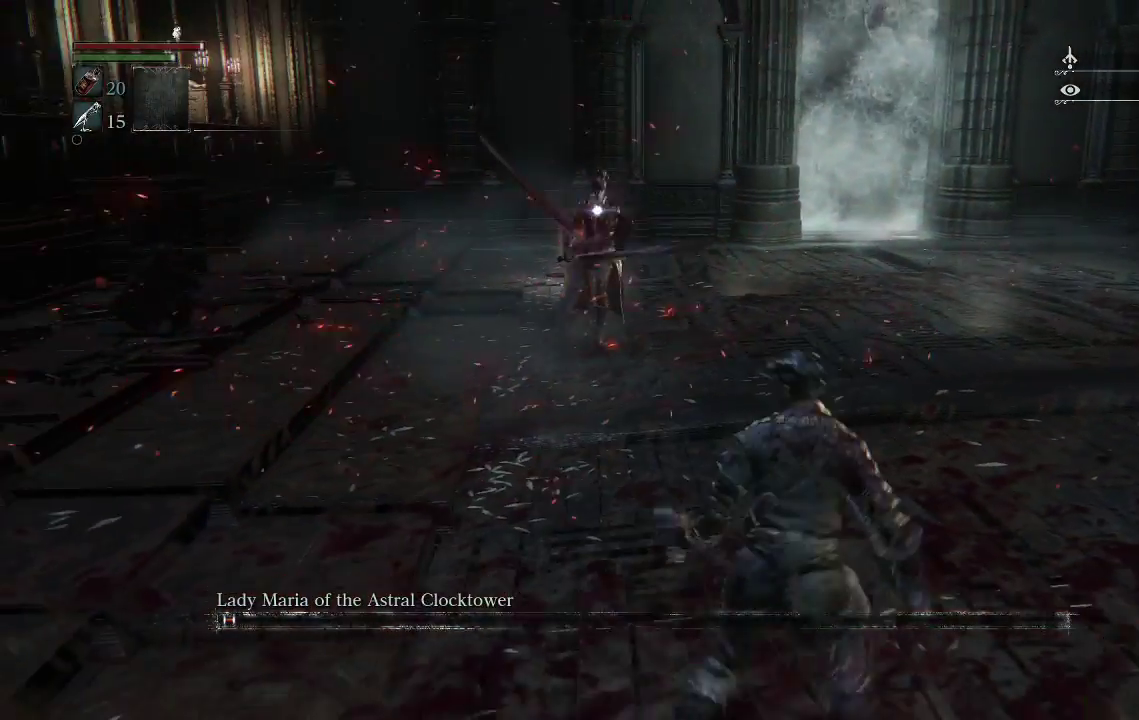
{"buttons": [], "left_stick": "down", "right_stick": "center", "events": []}
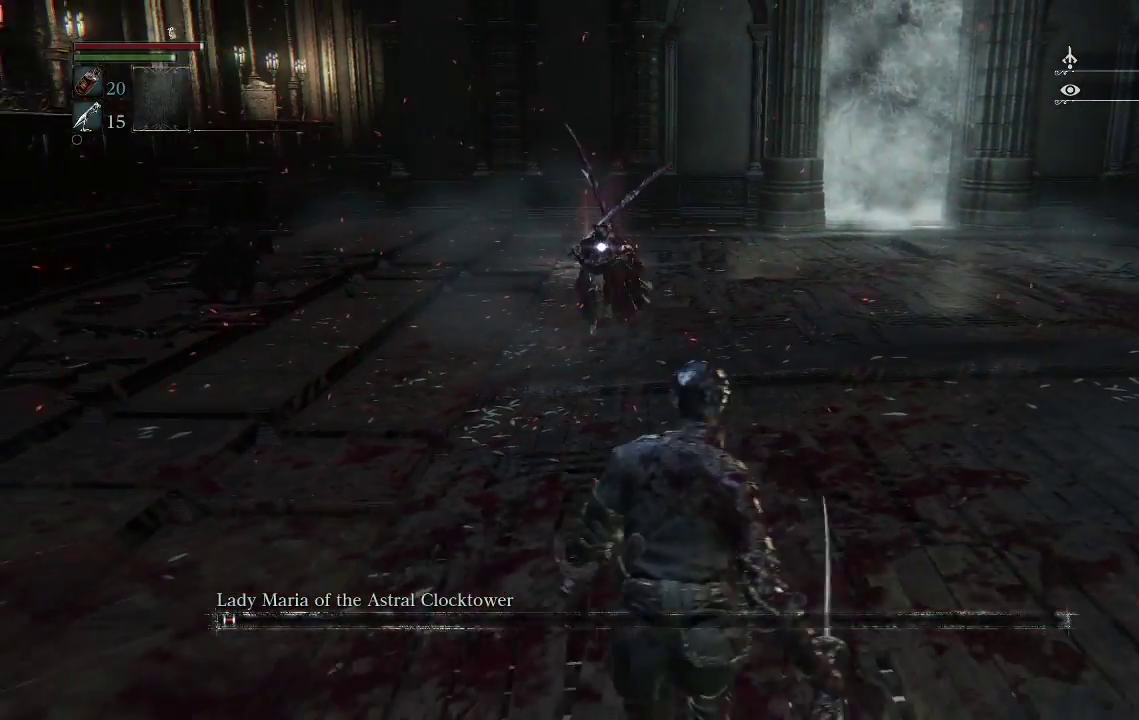
{"buttons": [], "left_stick": "down", "right_stick": "center", "events": [[300, "CIRCLE", "down"], [433, "CIRCLE", "up"]]}
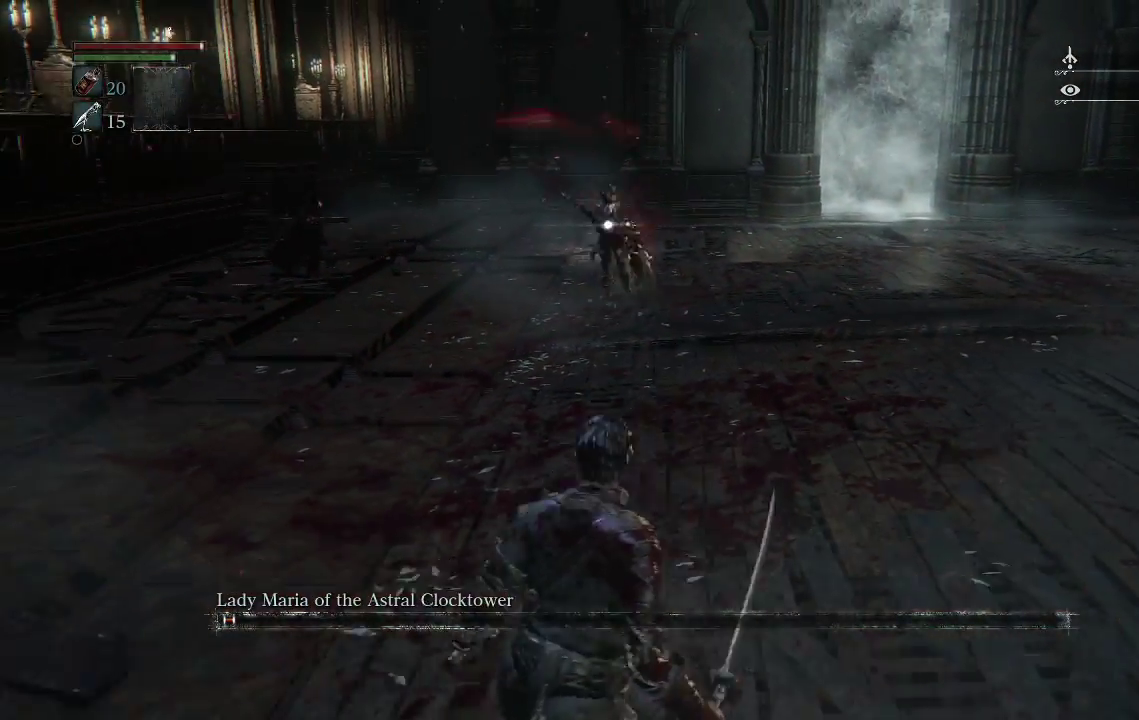
{"buttons": [], "left_stick": "left", "right_stick": "center", "events": [[167, "left_stick", "center"], [367, "left_stick", "left"]]}
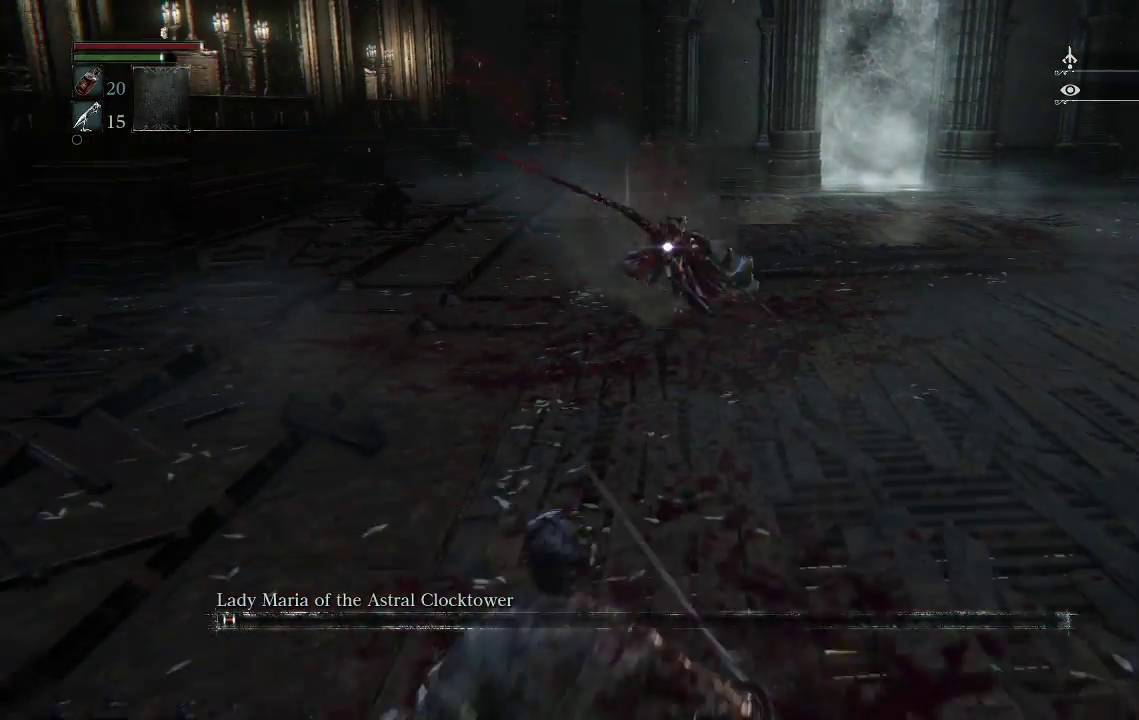
{"buttons": [], "left_stick": "up", "right_stick": "center", "events": [[200, "left_stick", "up-left"], [500, "left_stick", "up"]]}
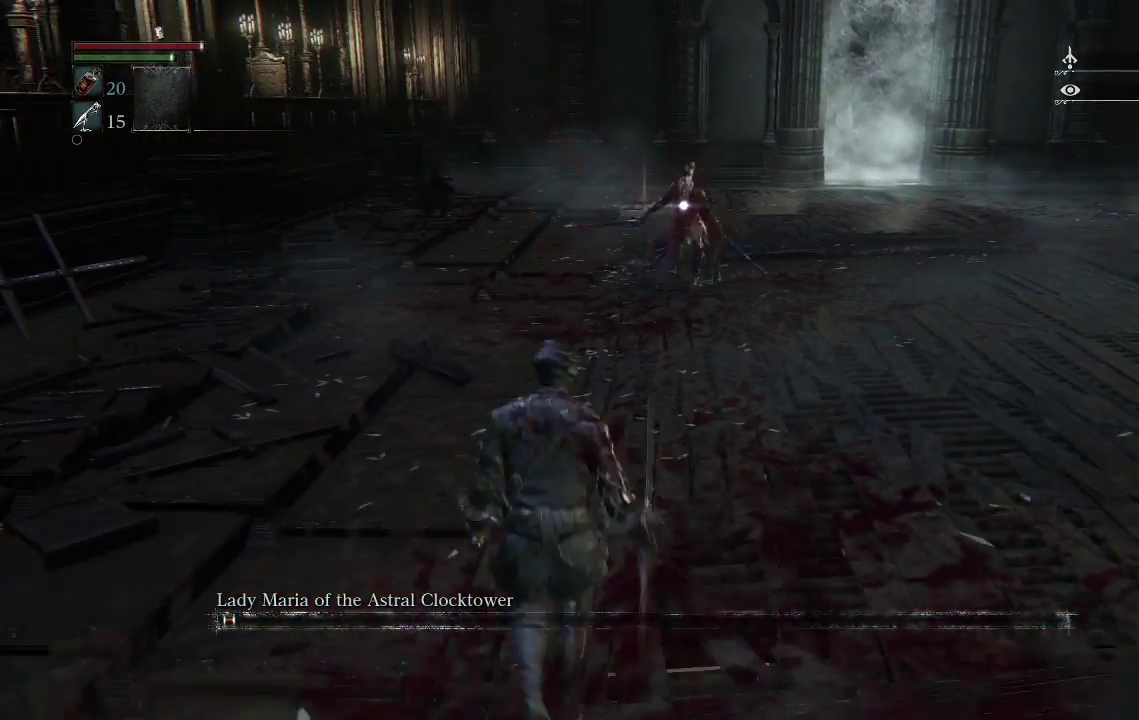
{"buttons": [], "left_stick": "center", "right_stick": "center", "events": [[300, "left_stick", "center"]]}